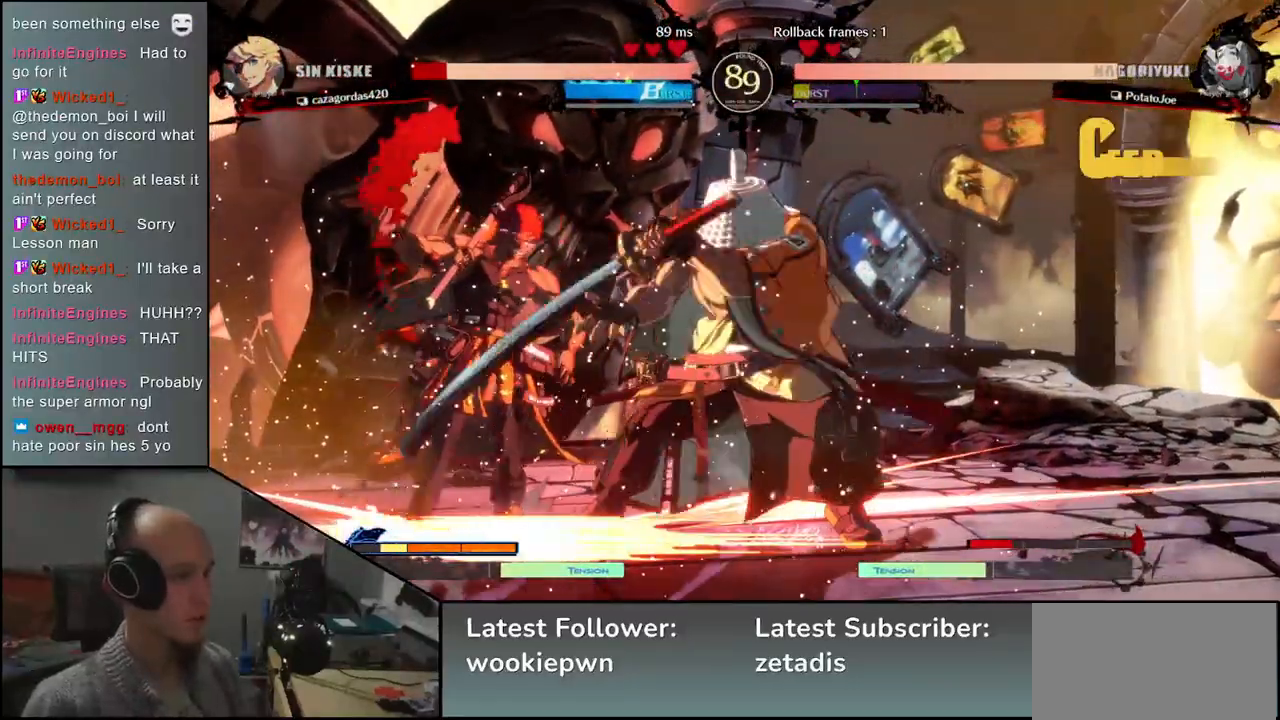
Gameplay with a controller (arcade stick); each line is a JSON object with the inputs held at the frame after it. "events" lists button and stick changes between this image and that frame as [ms after this image, input, new state], when the widget could be followed in between. Not read: L3 R3.
{"buttons": [], "left_stick": "center", "events": [[167, "SQUARE", "down"], [250, "SQUARE", "up"]]}
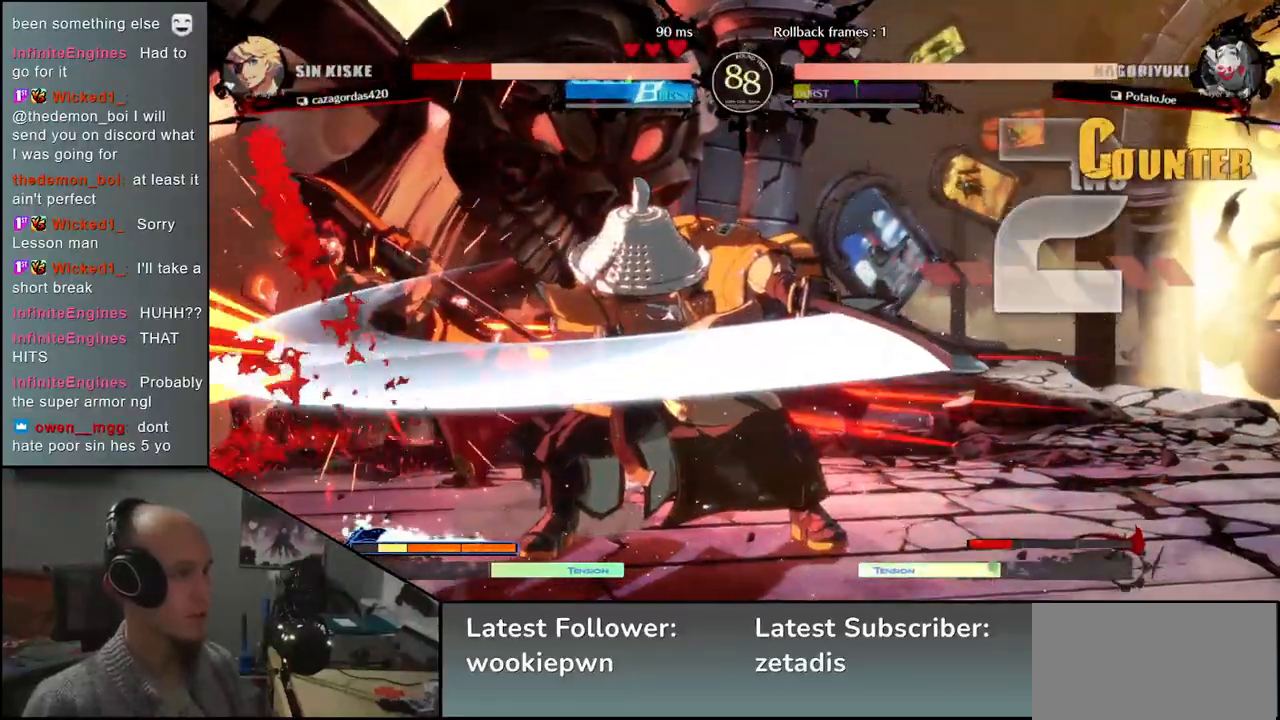
{"buttons": [], "left_stick": "down", "events": [[83, "left_stick", "left"], [183, "SQUARE", "down"], [183, "left_stick", "right"], [283, "SQUARE", "up"], [350, "left_stick", "left"], [483, "left_stick", "down"]]}
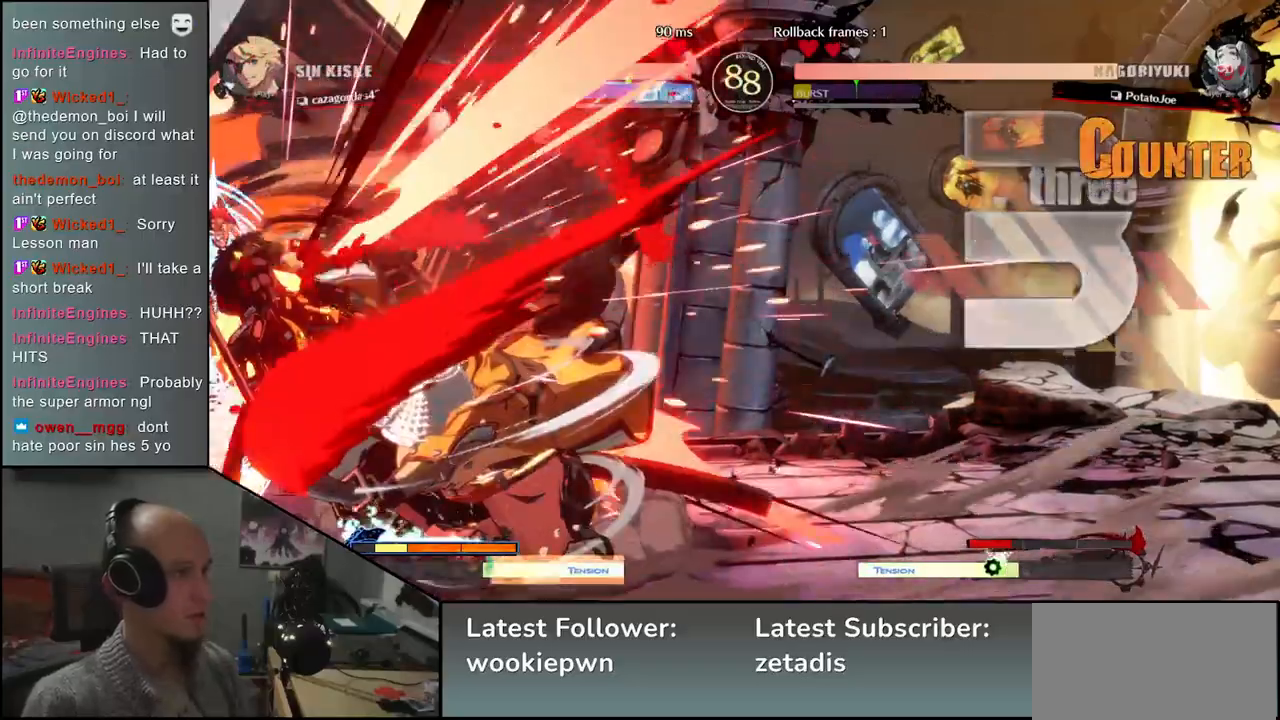
{"buttons": ["L2"], "left_stick": "left", "events": [[50, "SQUARE", "down"], [100, "left_stick", "left"], [200, "SQUARE", "up"], [250, "left_stick", "down-right"], [467, "left_stick", "left"], [483, "L2", "down"]]}
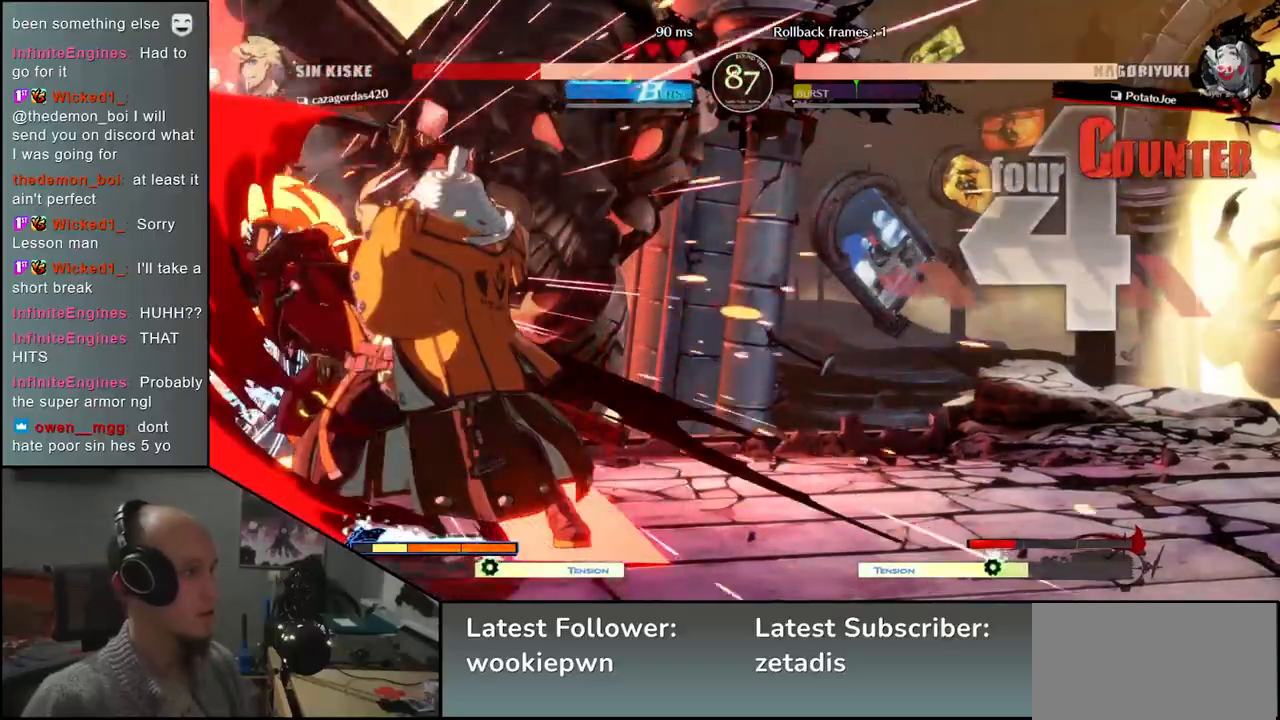
{"buttons": ["TRIANGLE"], "left_stick": "center", "events": [[83, "L2", "up"], [100, "left_stick", "center"], [483, "TRIANGLE", "down"]]}
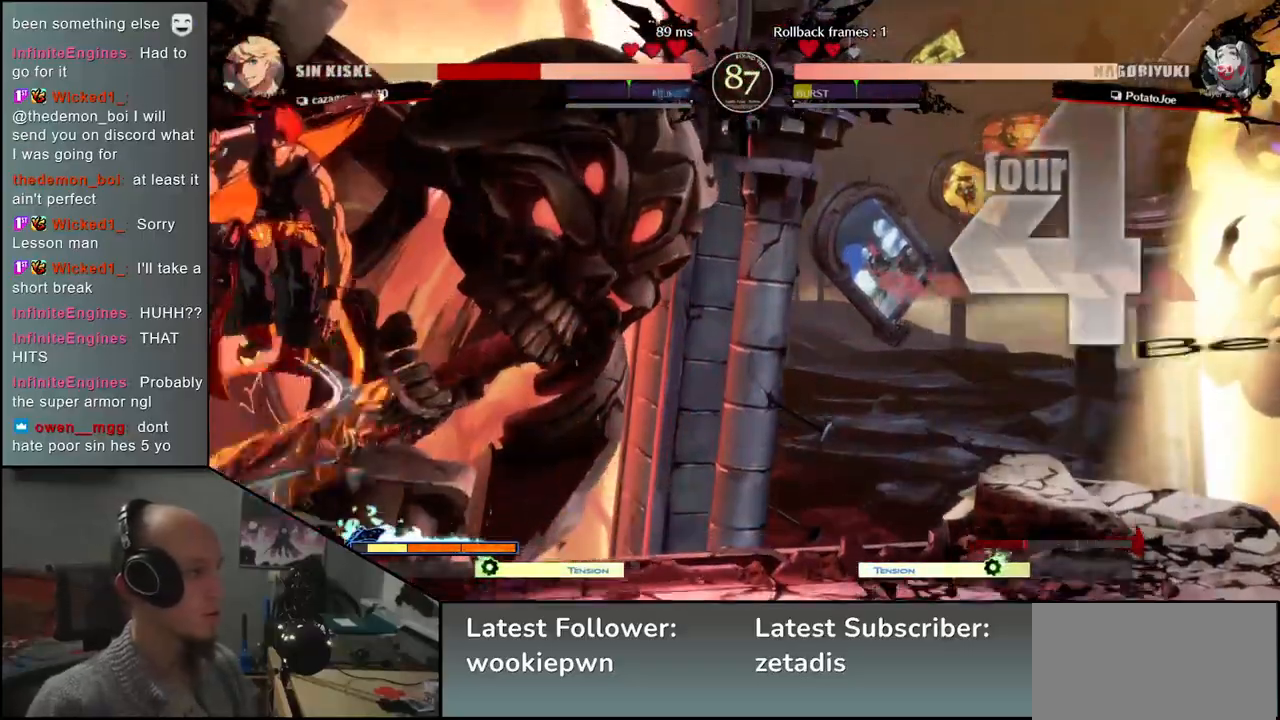
{"buttons": [], "left_stick": "right", "events": [[67, "TRIANGLE", "up"], [483, "left_stick", "right"]]}
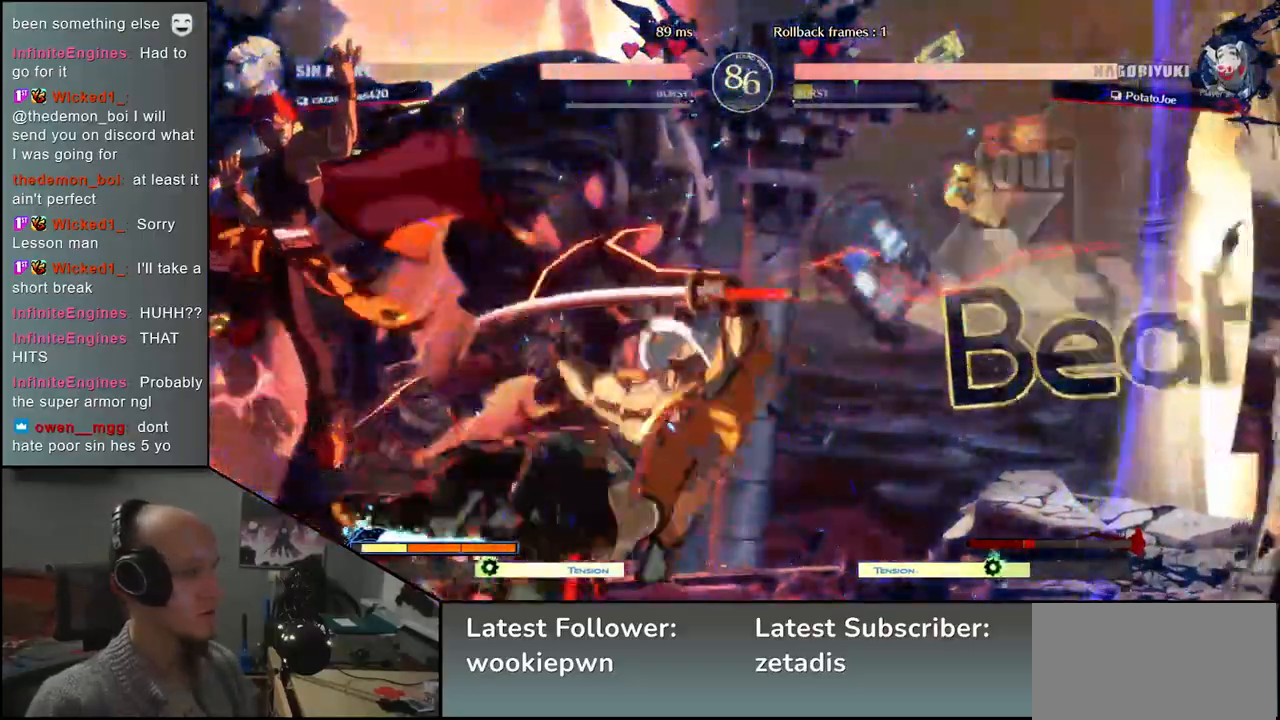
{"buttons": [], "left_stick": "right", "events": []}
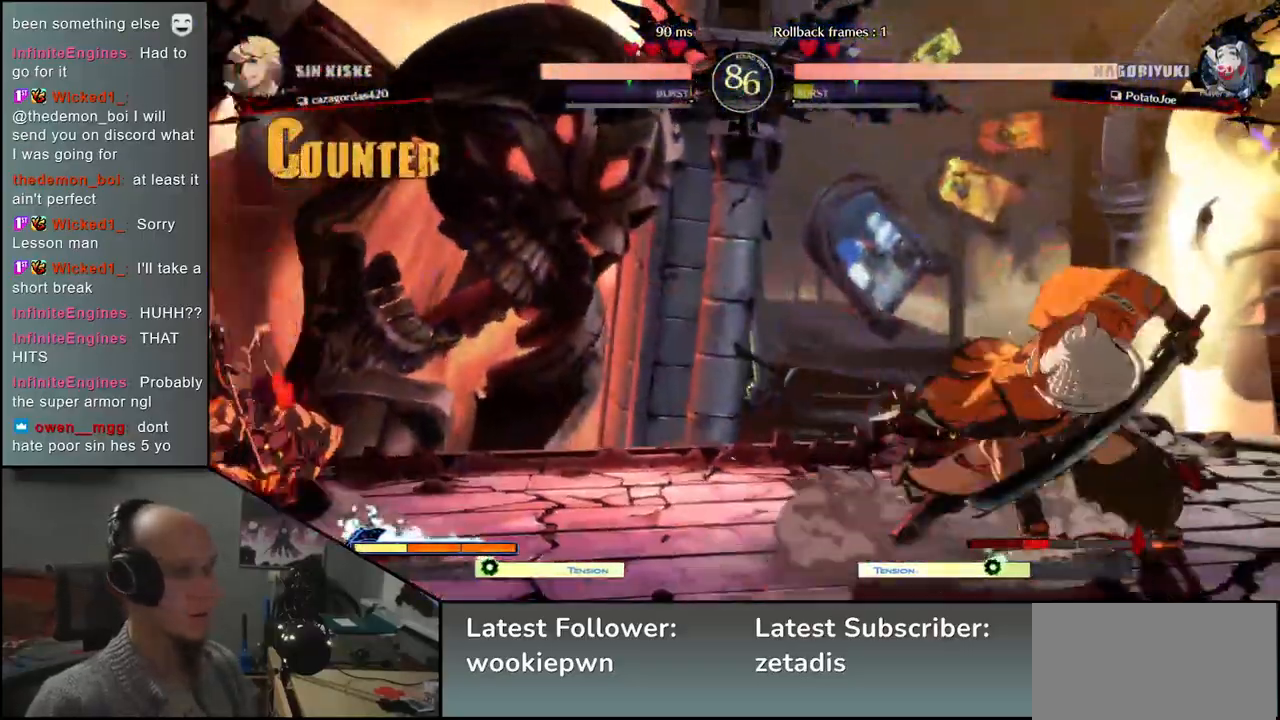
{"buttons": ["R1", "R2"], "left_stick": "left", "events": [[133, "left_stick", "down"], [200, "left_stick", "left"], [250, "R2", "down"], [267, "SQUARE", "down"], [283, "R1", "down"], [283, "TRIANGLE", "down"], [483, "SQUARE", "up"], [483, "TRIANGLE", "up"]]}
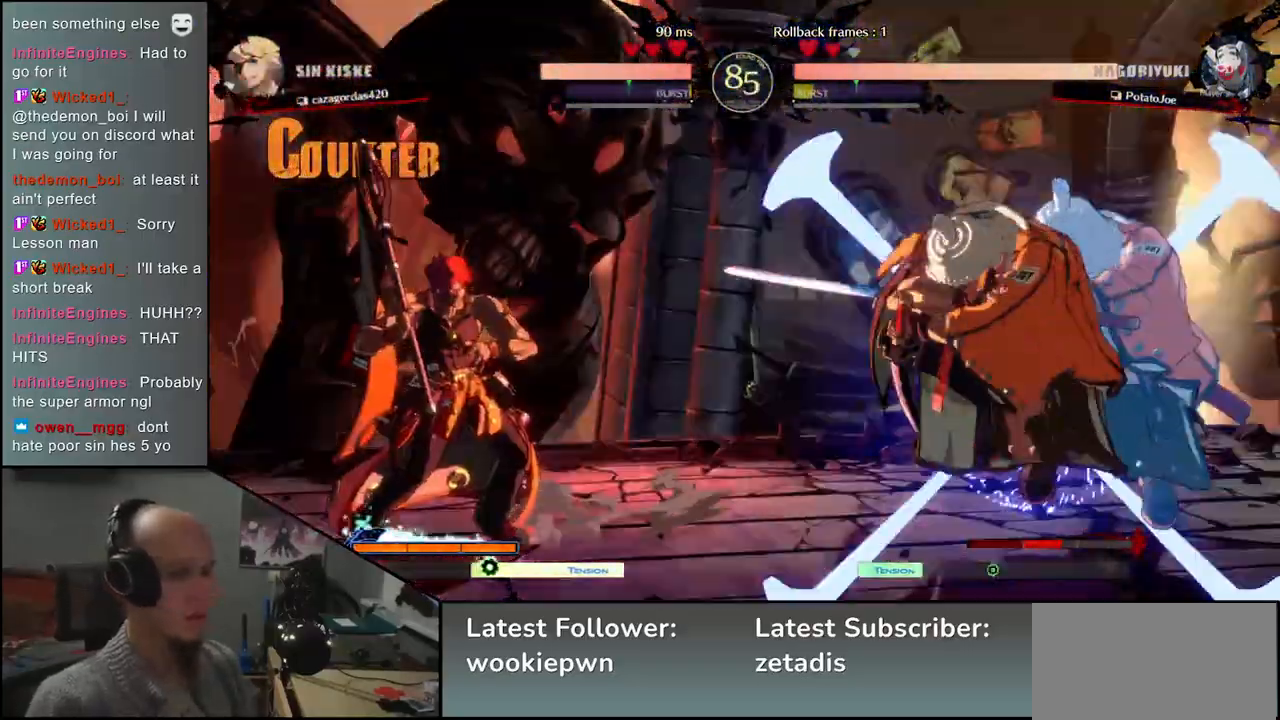
{"buttons": [], "left_stick": "down", "events": [[17, "R1", "up"], [17, "R2", "up"], [217, "left_stick", "center"], [333, "left_stick", "down"], [383, "L2", "down"], [450, "L2", "up"]]}
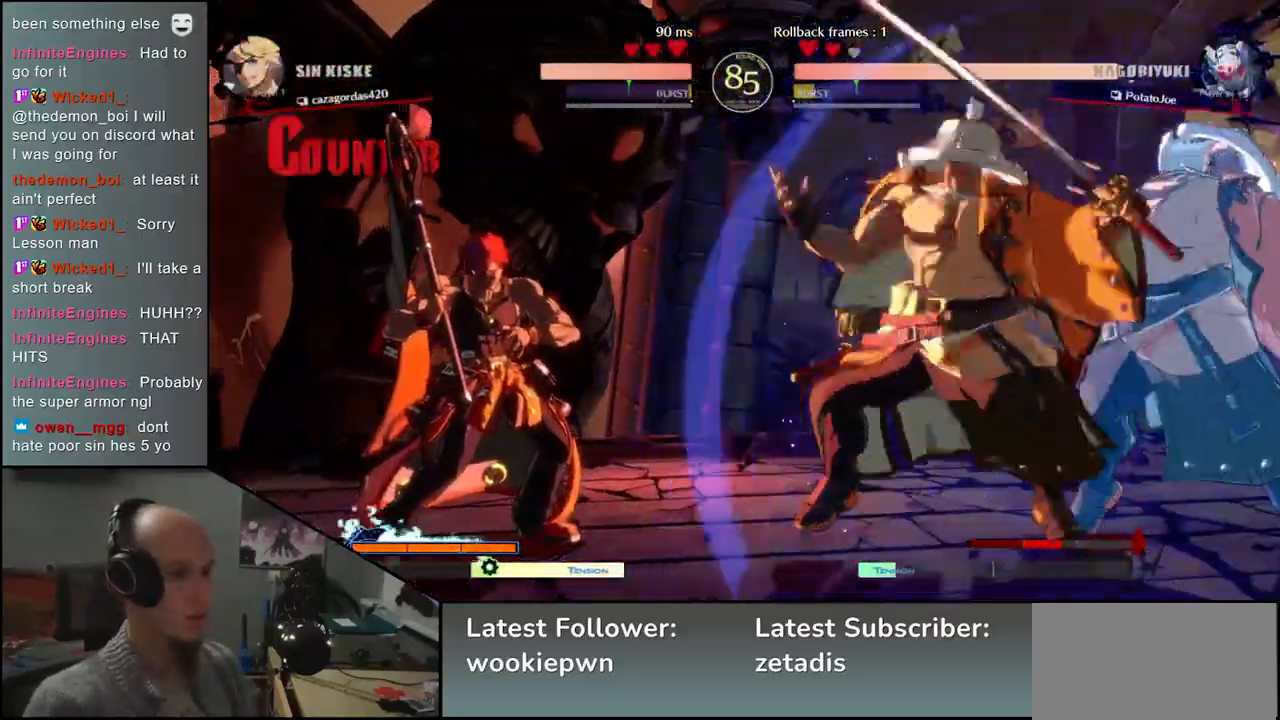
{"buttons": [], "left_stick": "center", "events": [[17, "L2", "down"], [83, "L2", "up"], [250, "TRIANGLE", "down"], [317, "left_stick", "center"], [333, "TRIANGLE", "up"], [417, "TRIANGLE", "down"], [483, "TRIANGLE", "up"]]}
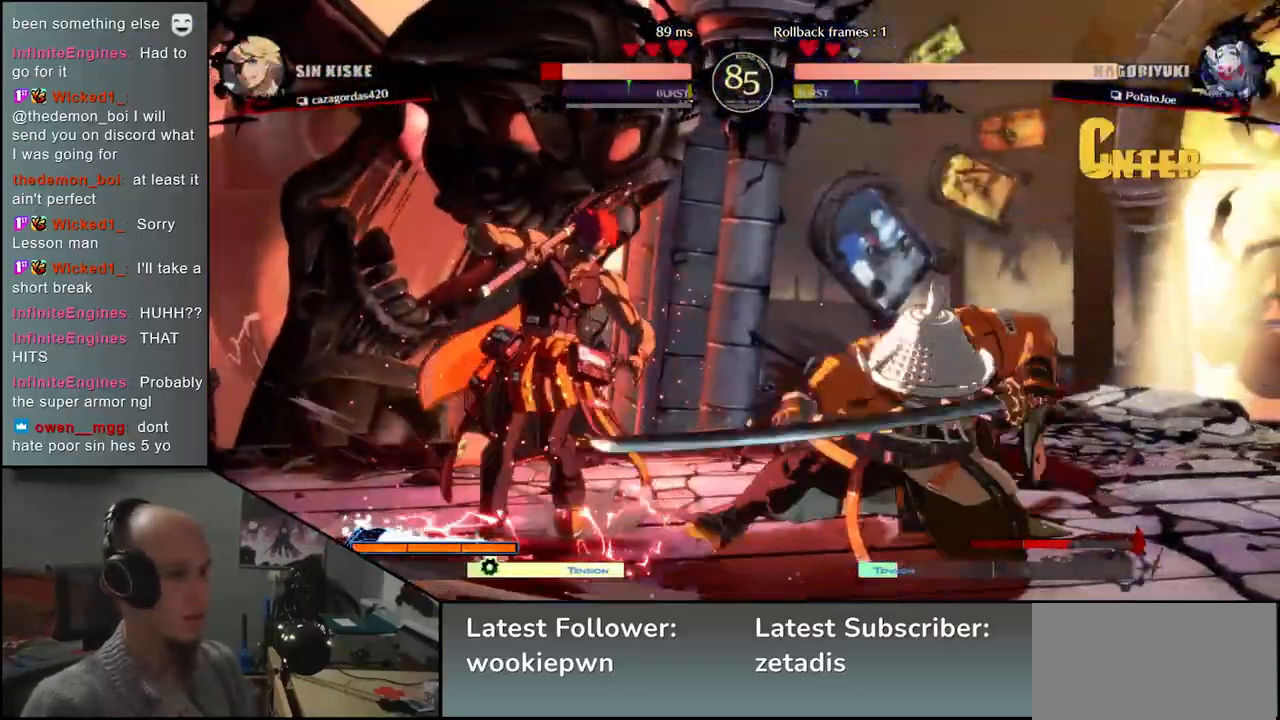
{"buttons": ["TRIANGLE"], "left_stick": "center", "events": [[83, "TRIANGLE", "down"], [150, "TRIANGLE", "up"], [233, "TRIANGLE", "down"], [317, "TRIANGLE", "up"], [417, "TRIANGLE", "down"]]}
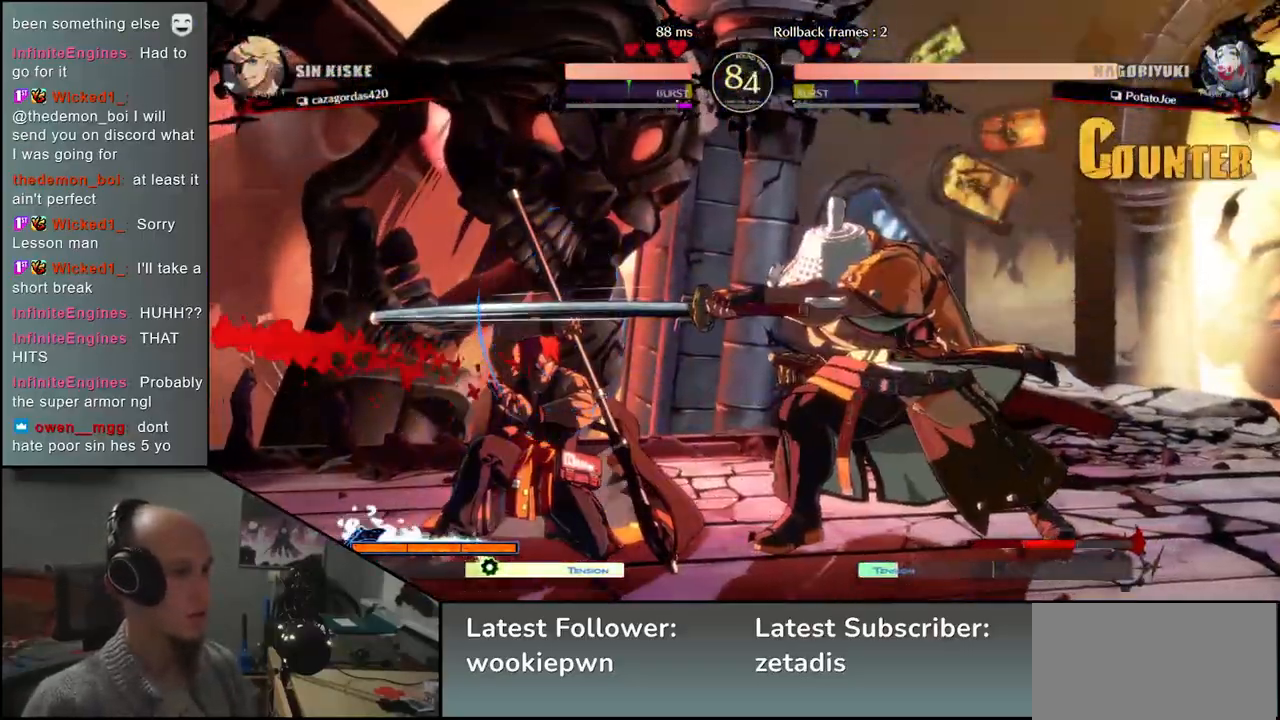
{"buttons": ["TRIANGLE"], "left_stick": "center", "events": [[33, "TRIANGLE", "up"], [200, "TRIANGLE", "down"], [283, "TRIANGLE", "up"], [417, "TRIANGLE", "down"]]}
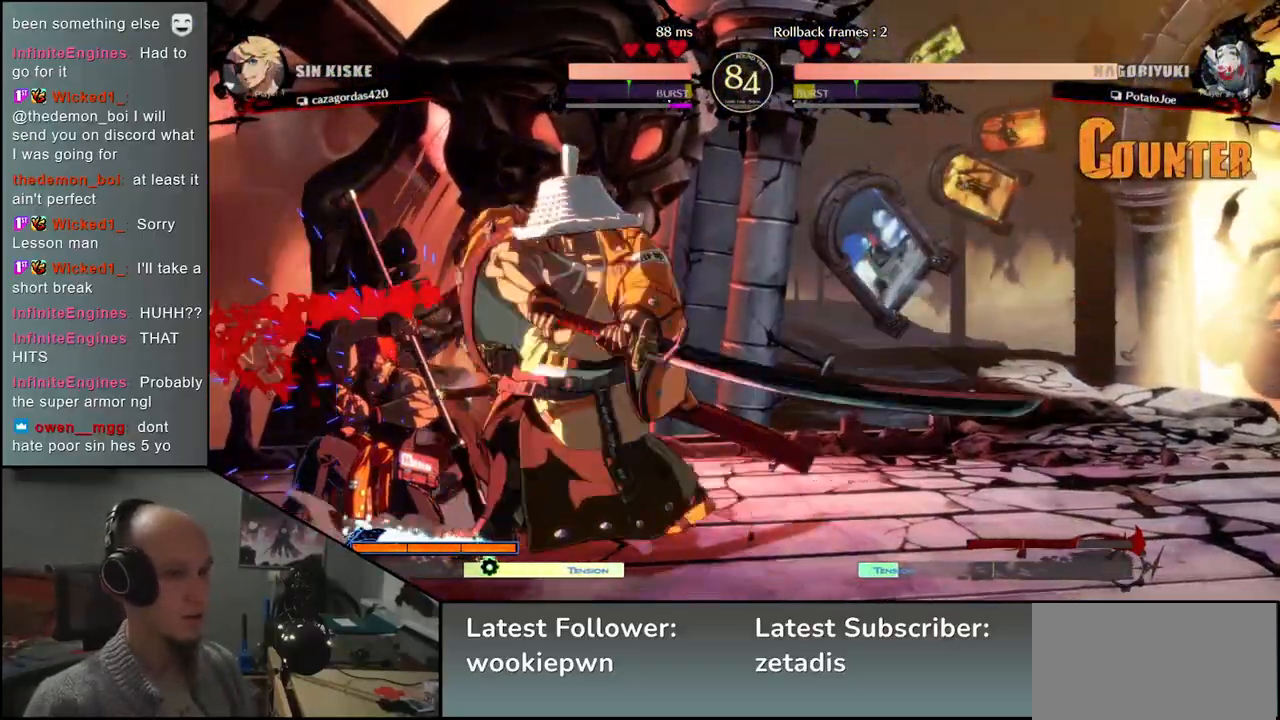
{"buttons": [], "left_stick": "left", "events": [[50, "TRIANGLE", "up"], [200, "left_stick", "left"], [383, "left_stick", "down"], [483, "left_stick", "left"]]}
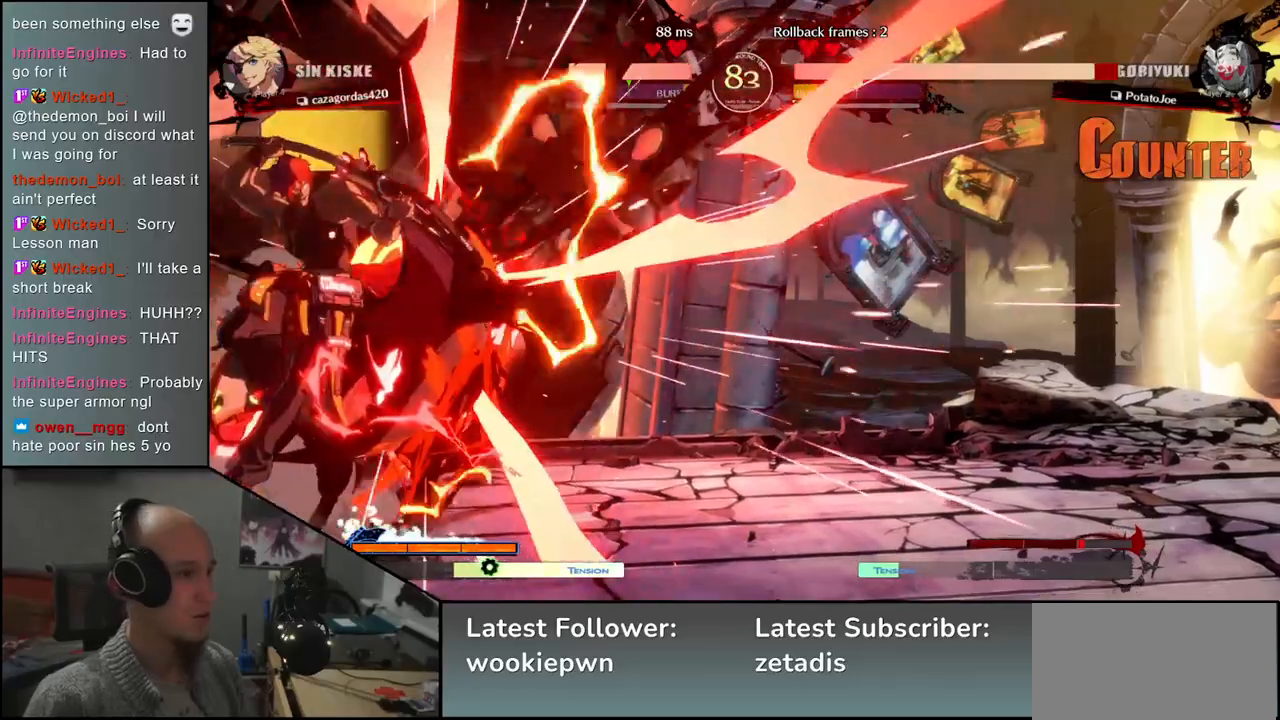
{"buttons": [], "left_stick": "right", "events": [[117, "left_stick", "right"]]}
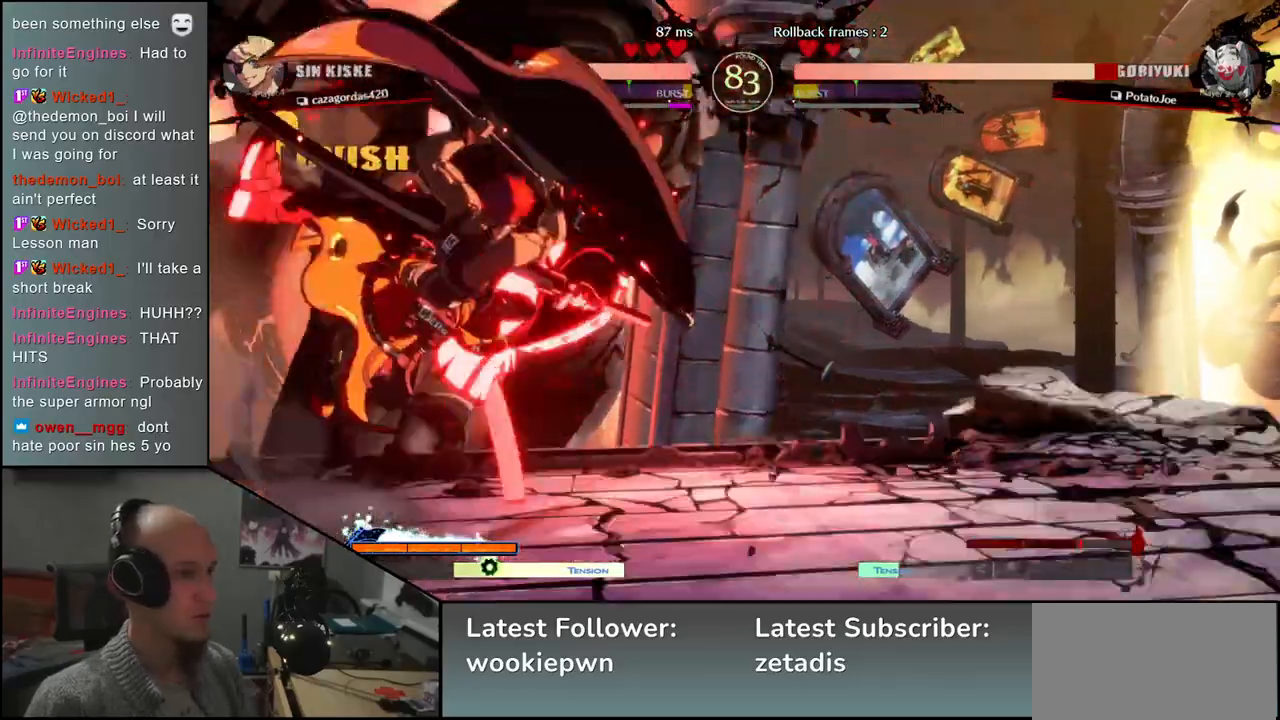
{"buttons": [], "left_stick": "right", "events": []}
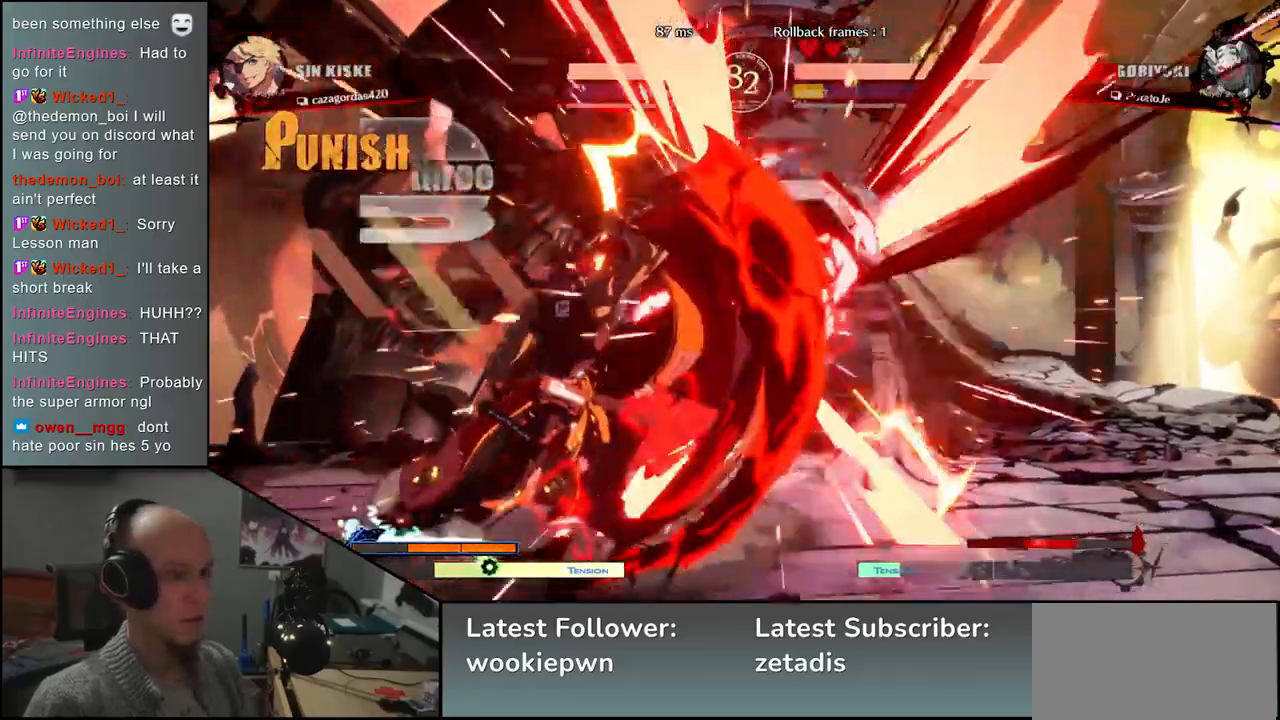
{"buttons": [], "left_stick": "right", "events": []}
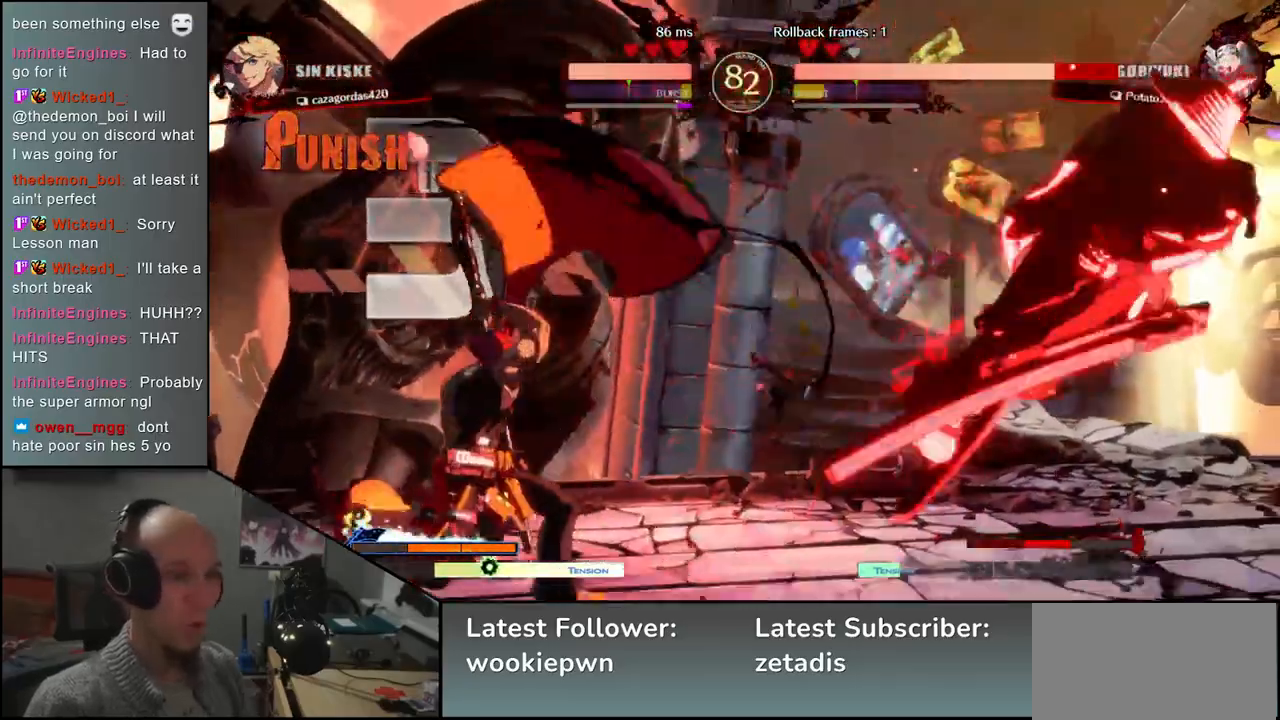
{"buttons": [], "left_stick": "right", "events": []}
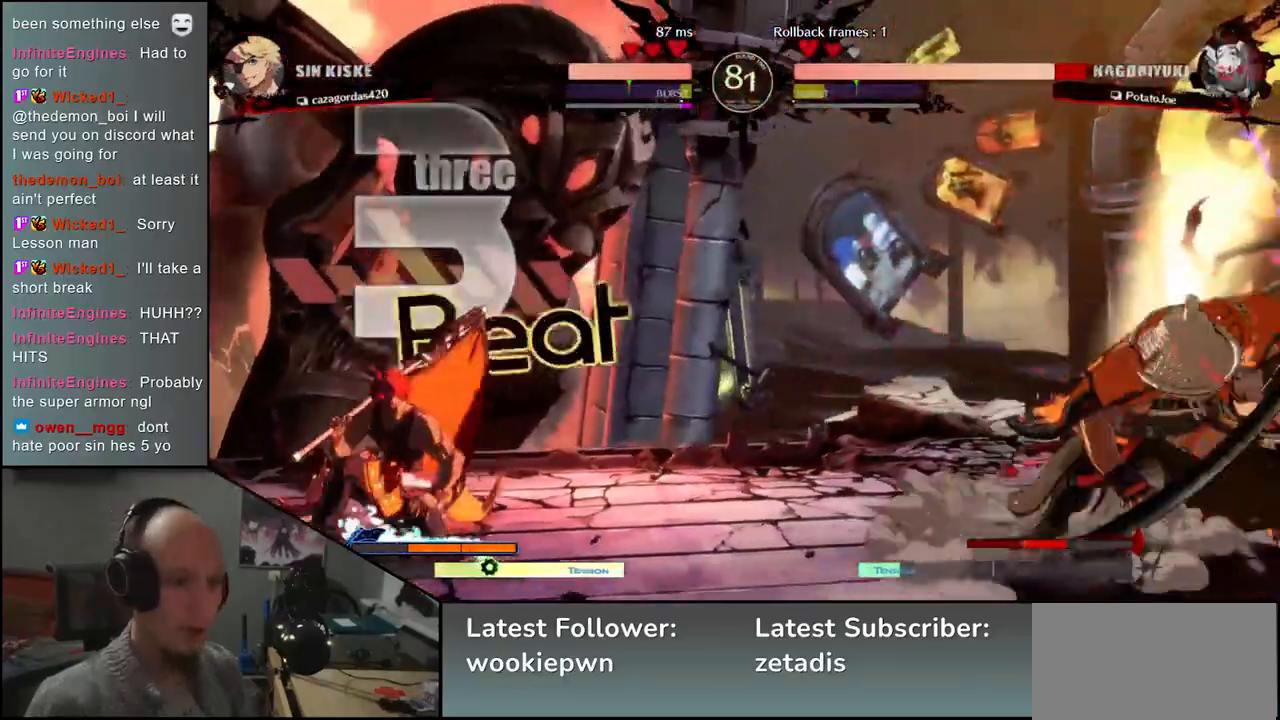
{"buttons": [], "left_stick": "down-right", "events": [[450, "left_stick", "down-right"]]}
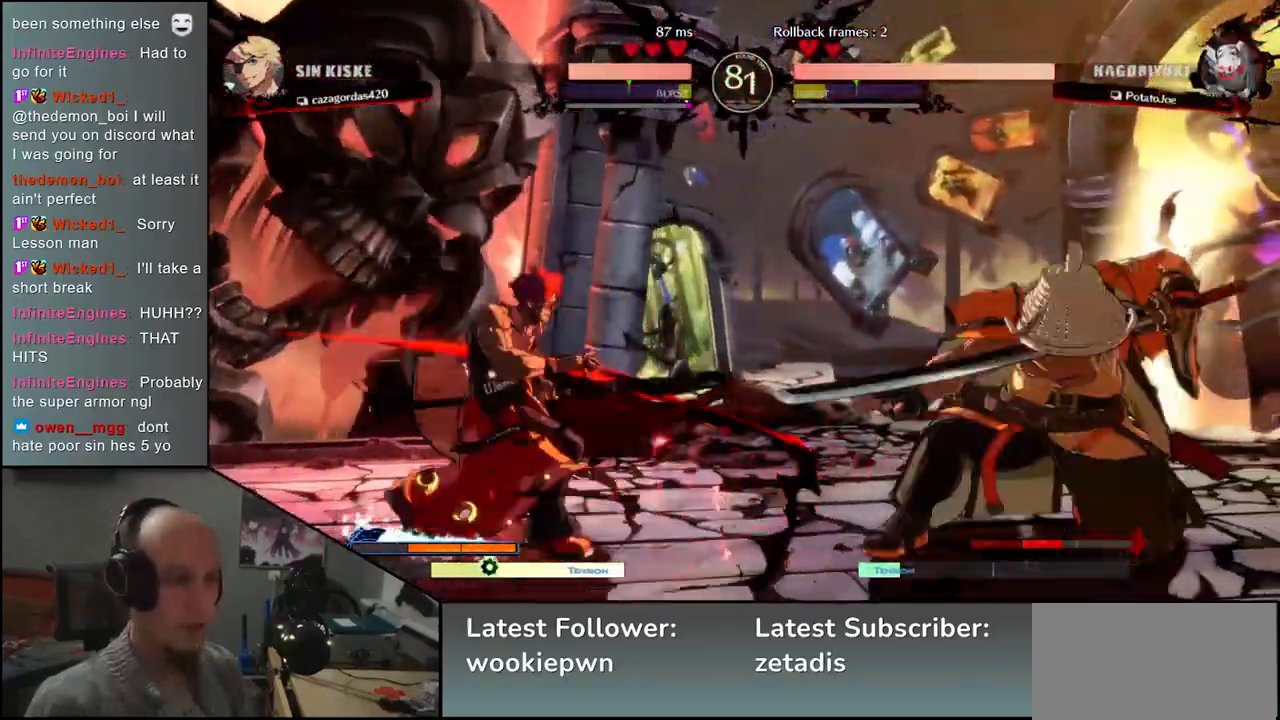
{"buttons": [], "left_stick": "center", "events": [[133, "TRIANGLE", "down"], [217, "TRIANGLE", "up"], [300, "left_stick", "center"], [400, "SQUARE", "down"], [483, "SQUARE", "up"]]}
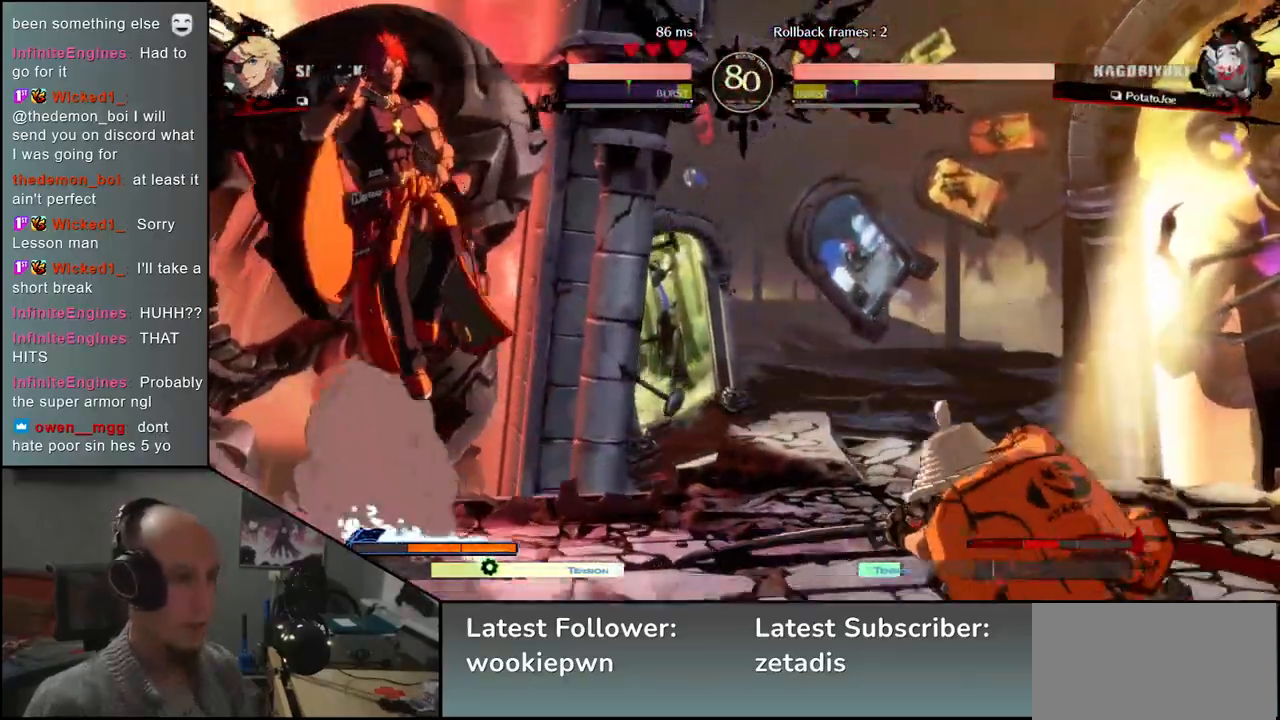
{"buttons": [], "left_stick": "down-right", "events": [[150, "left_stick", "down-right"], [283, "SQUARE", "down"], [400, "SQUARE", "up"]]}
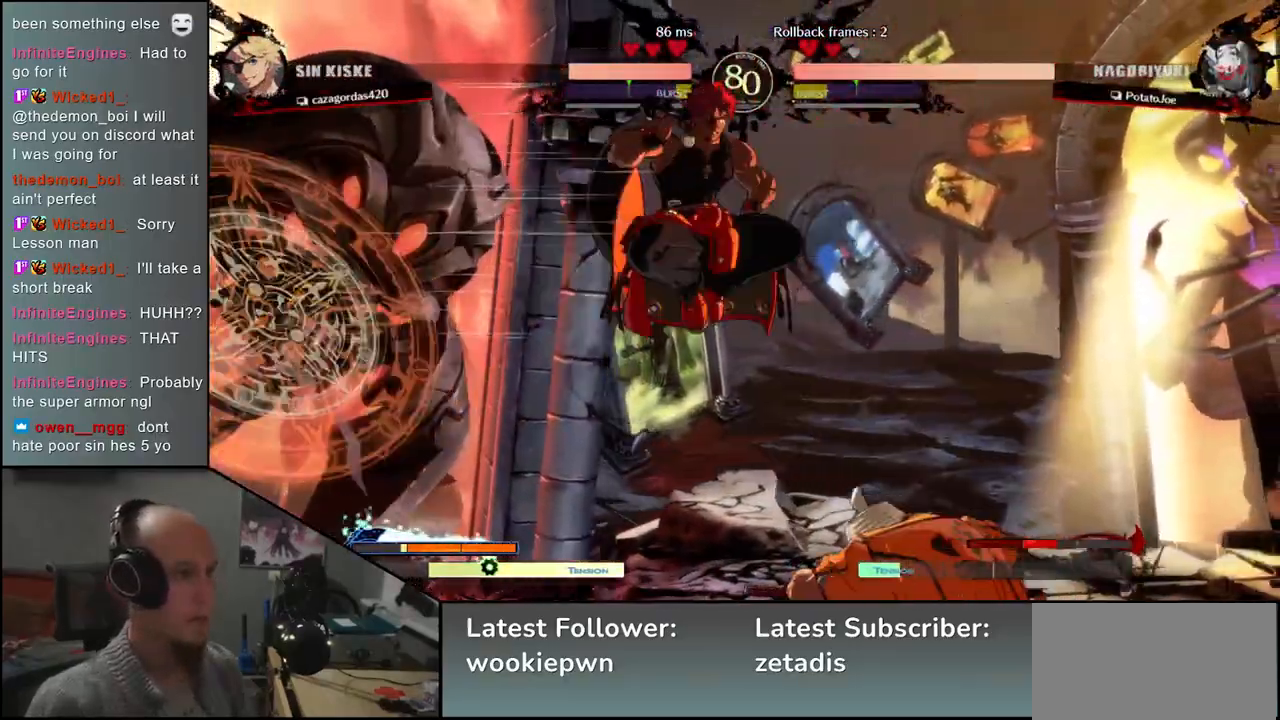
{"buttons": [], "left_stick": "down-left", "events": [[500, "left_stick", "down-left"]]}
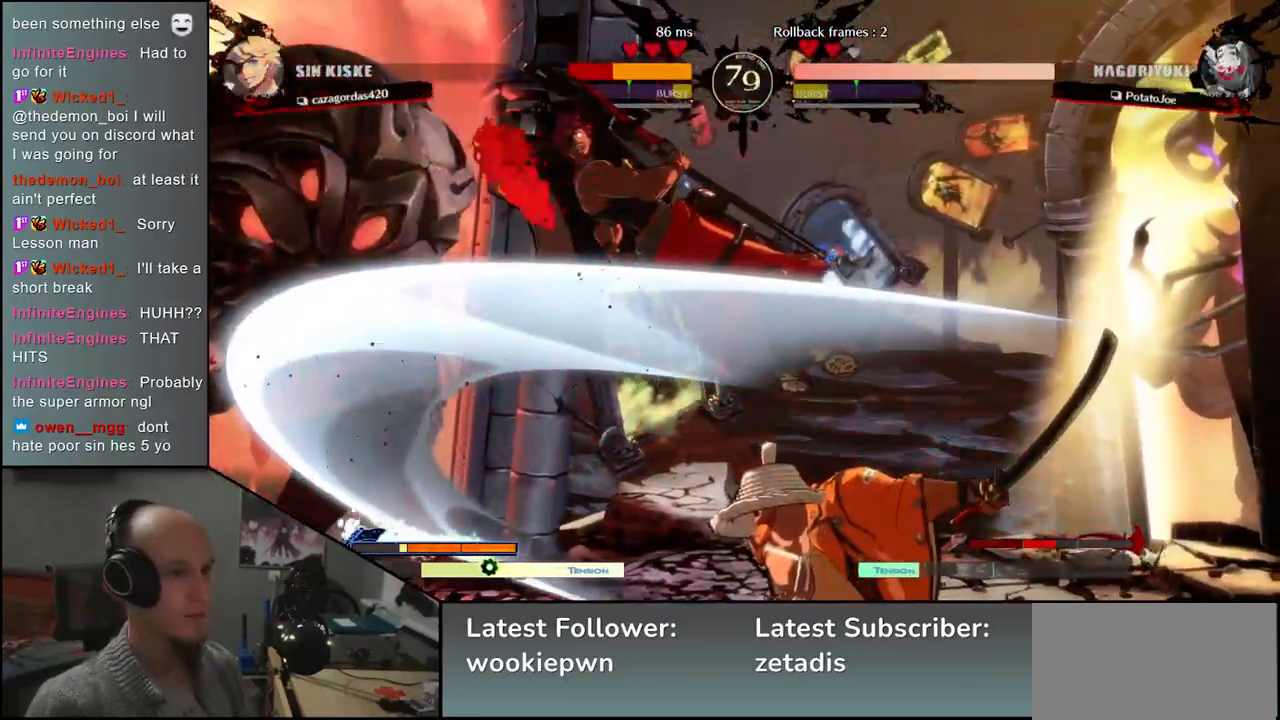
{"buttons": [], "left_stick": "center", "events": [[50, "L2", "down"], [50, "left_stick", "left"], [133, "L2", "up"], [150, "left_stick", "center"]]}
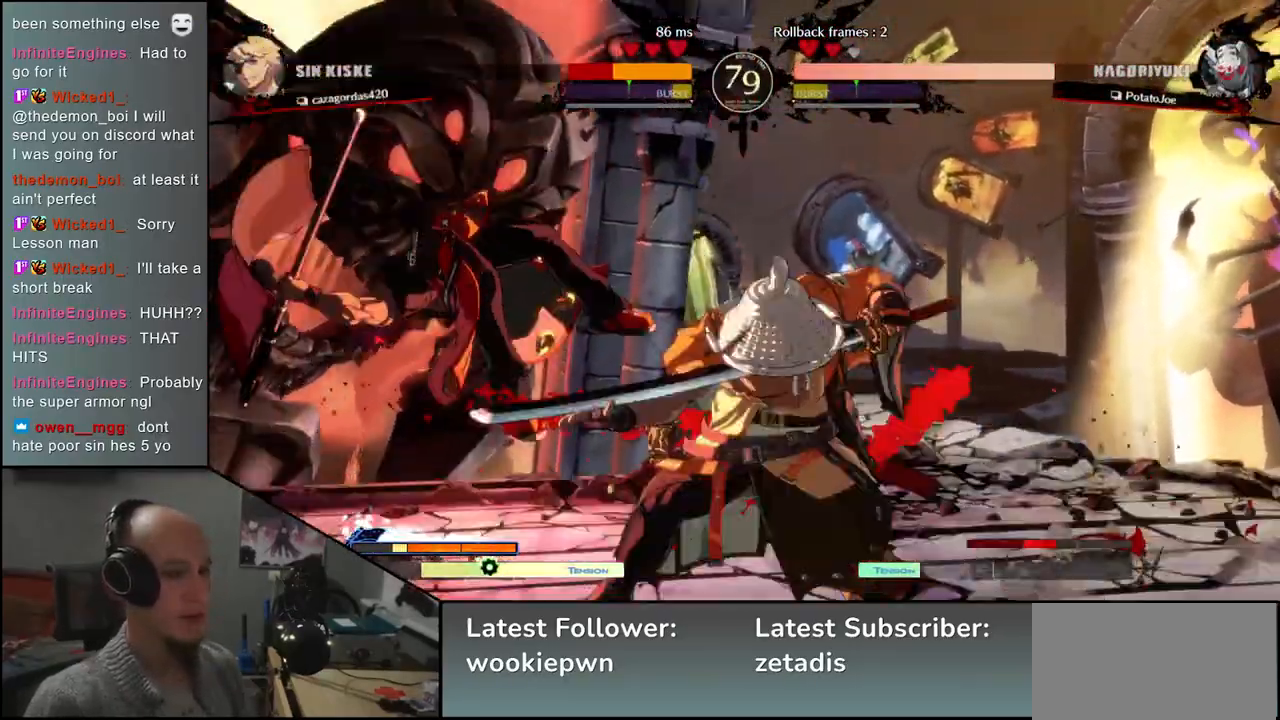
{"buttons": [], "left_stick": "center", "events": [[383, "TRIANGLE", "down"], [483, "TRIANGLE", "up"]]}
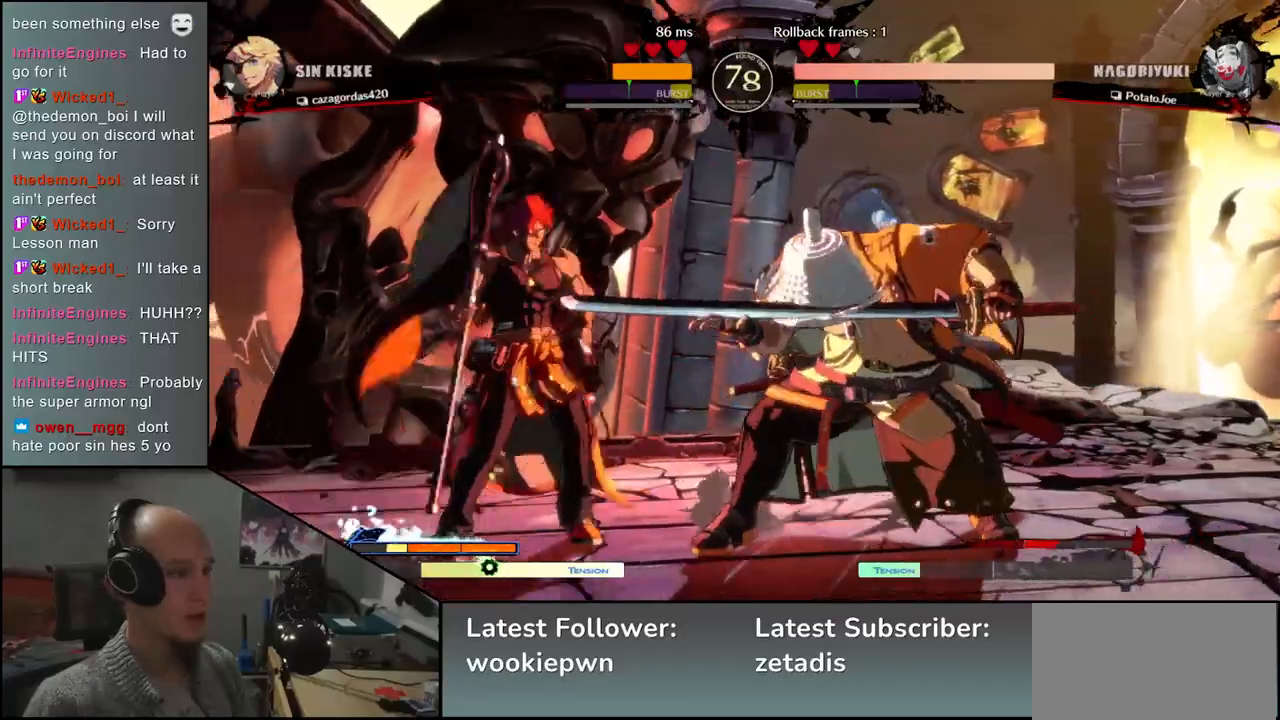
{"buttons": [], "left_stick": "center", "events": [[83, "TRIANGLE", "down"], [200, "TRIANGLE", "up"], [317, "TRIANGLE", "down"], [433, "TRIANGLE", "up"]]}
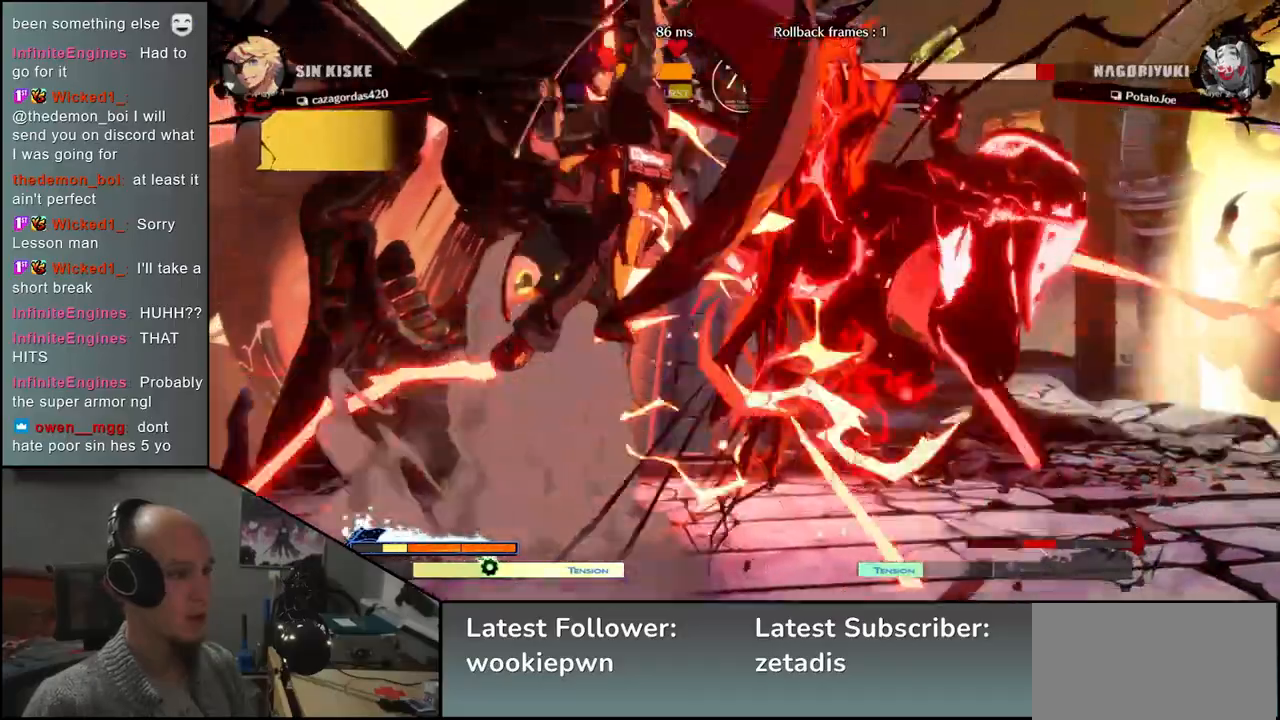
{"buttons": [], "left_stick": "right", "events": [[117, "left_stick", "down"], [183, "left_stick", "right"]]}
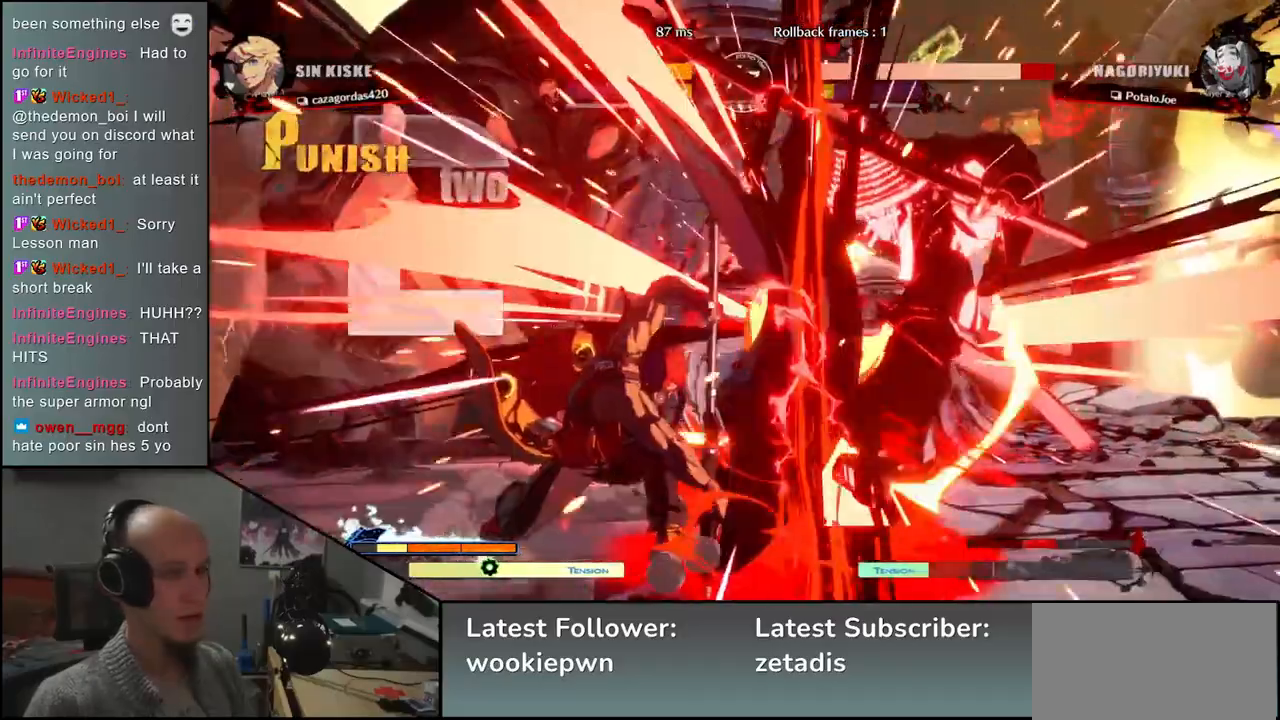
{"buttons": [], "left_stick": "right", "events": []}
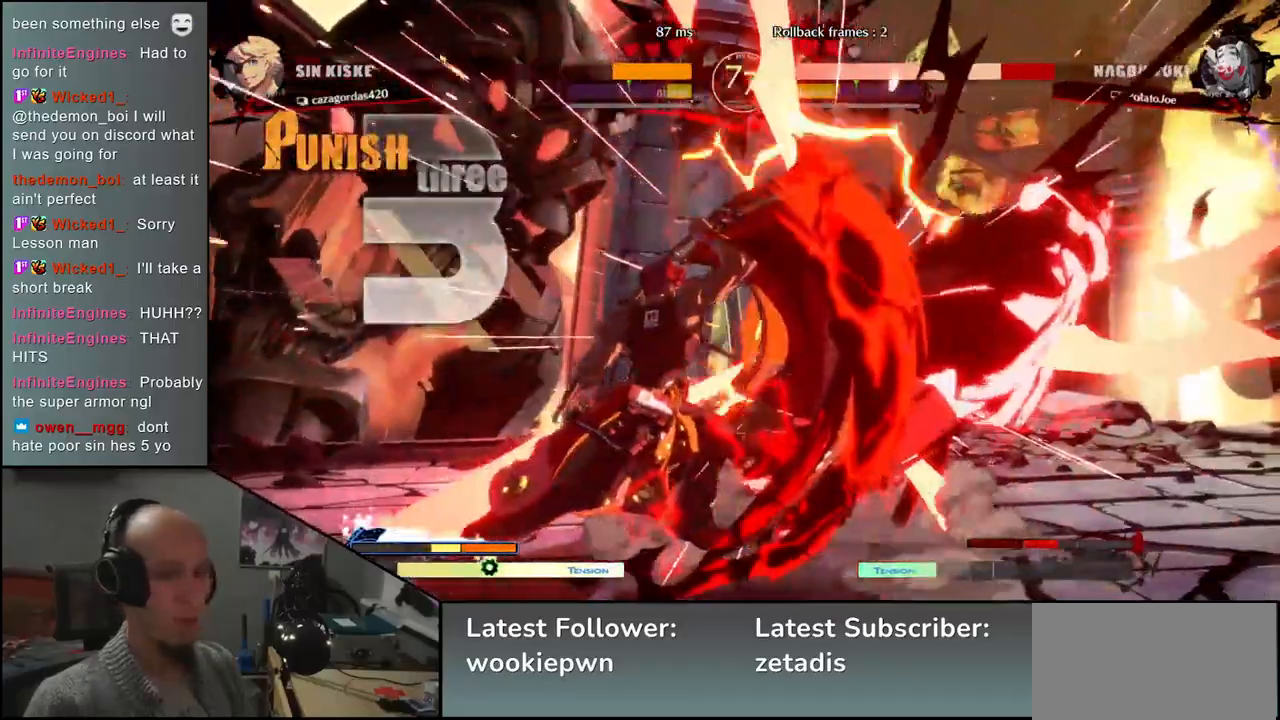
{"buttons": [], "left_stick": "right", "events": []}
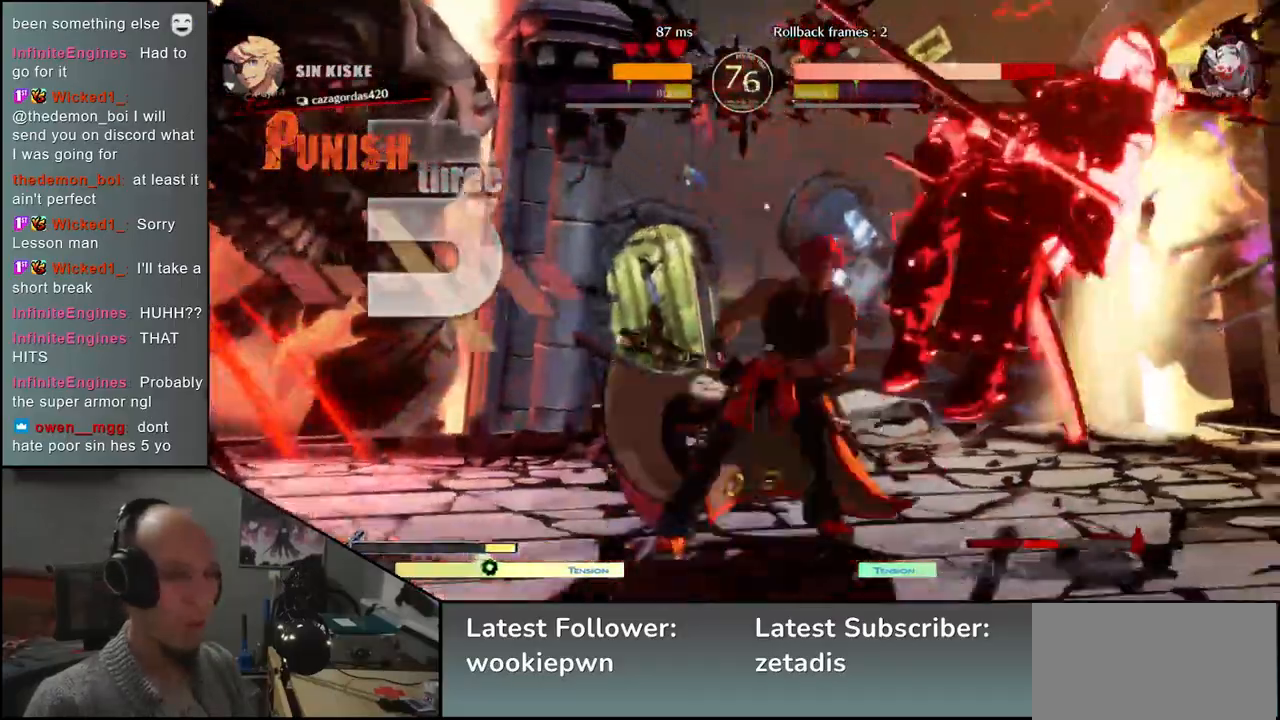
{"buttons": [], "left_stick": "right", "events": []}
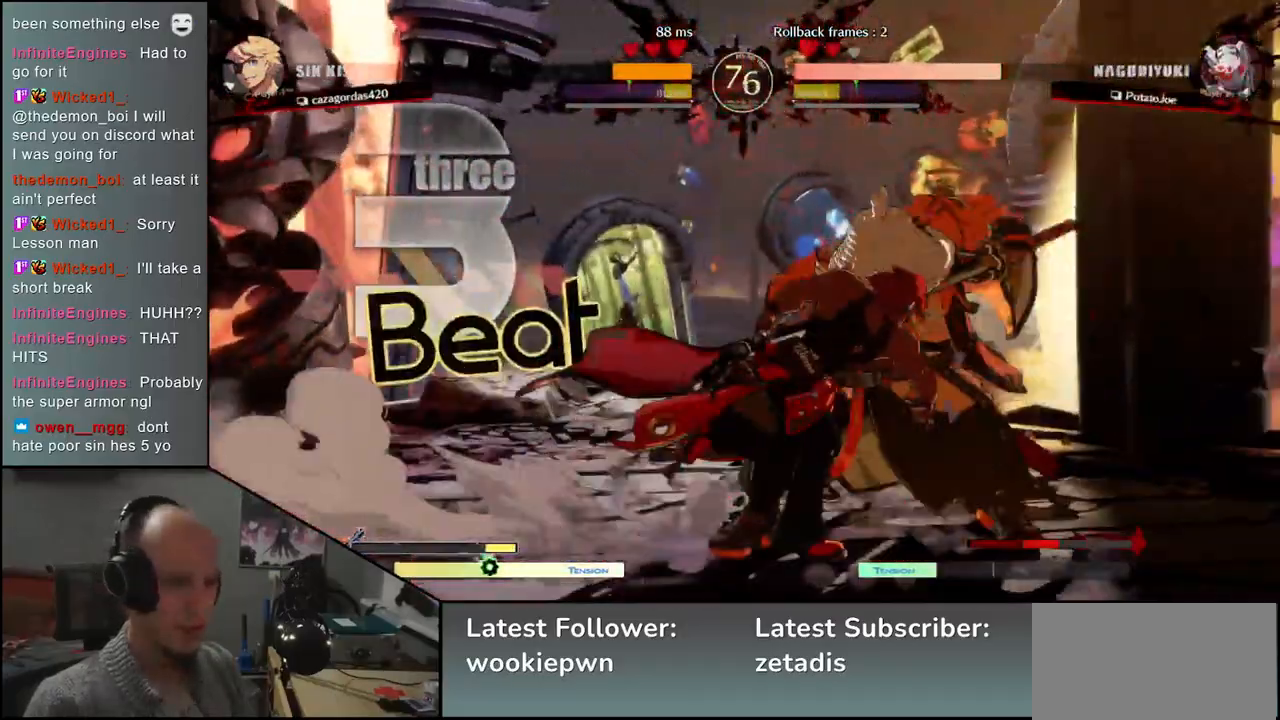
{"buttons": [], "left_stick": "down-right", "events": [[67, "left_stick", "down-right"]]}
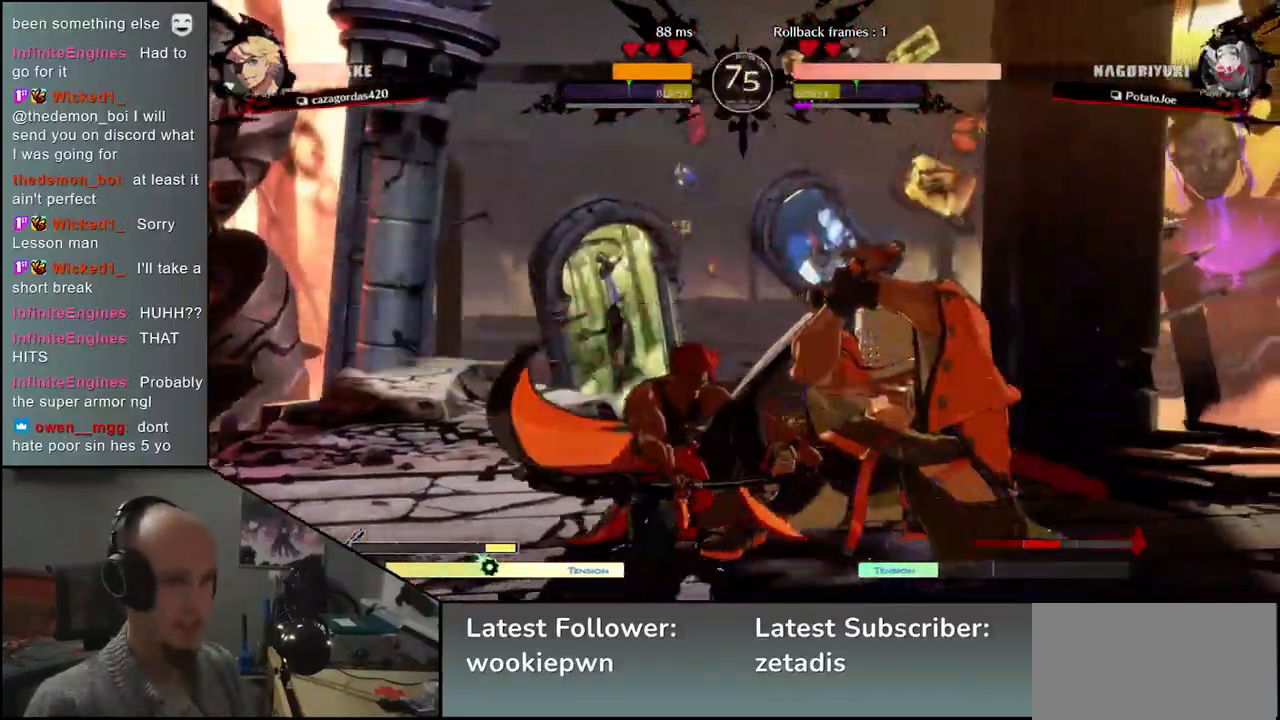
{"buttons": [], "left_stick": "down-right", "events": []}
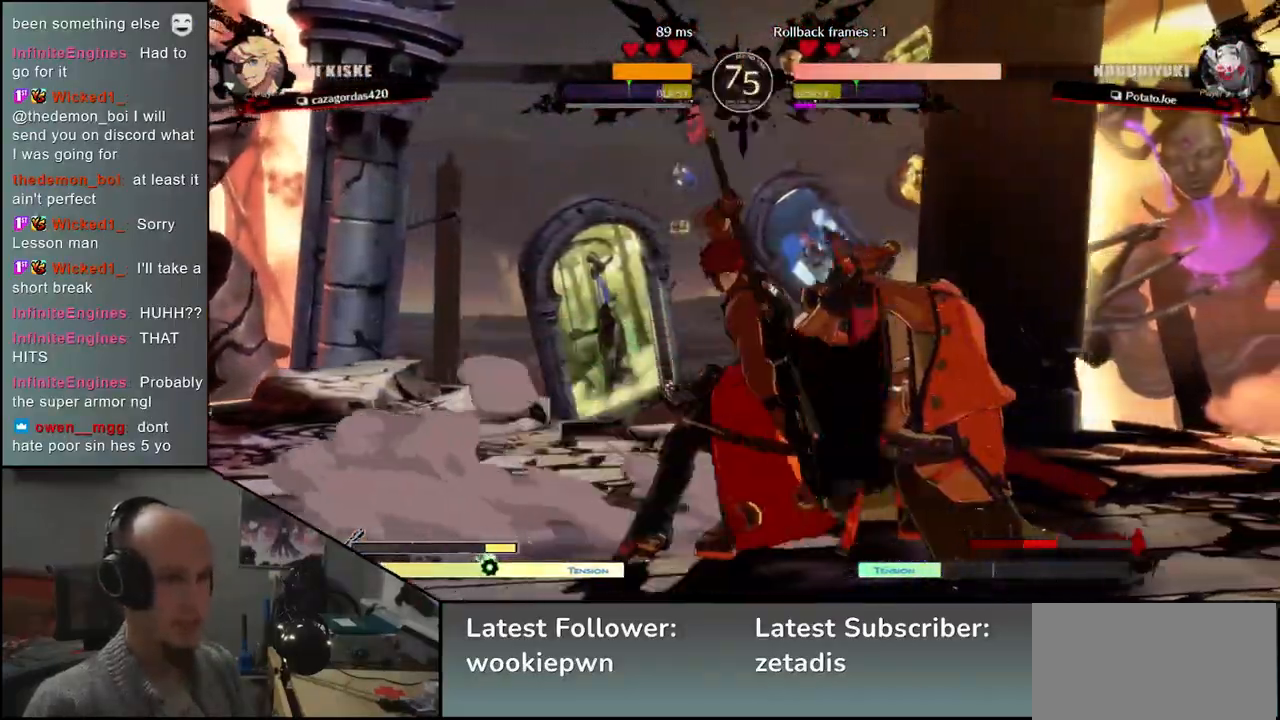
{"buttons": [], "left_stick": "right", "events": [[367, "left_stick", "right"]]}